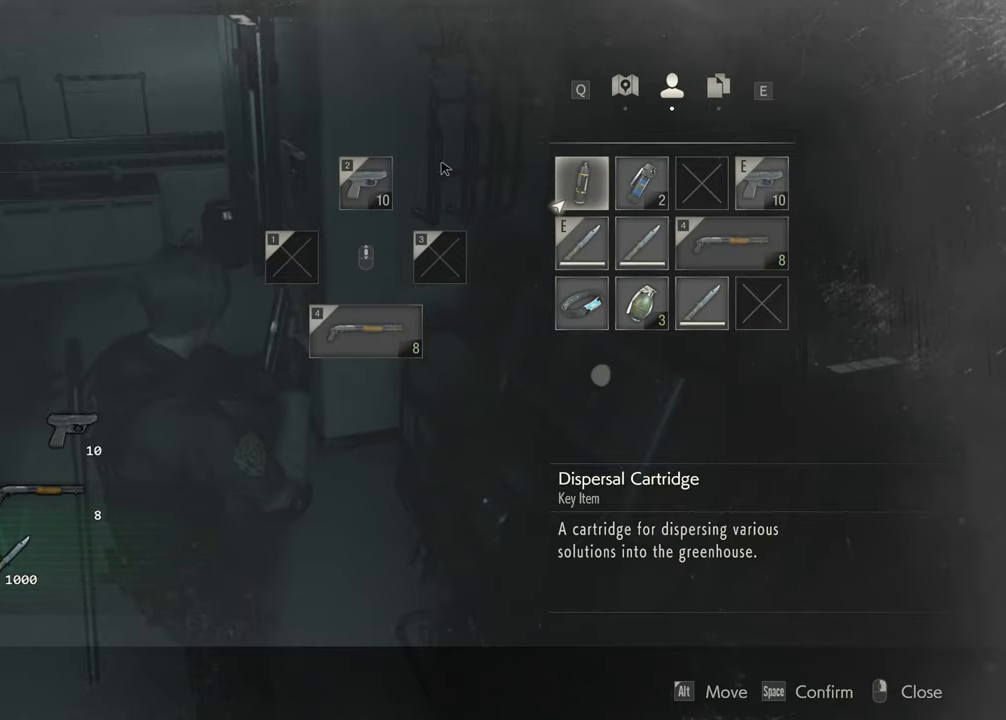
Gameplay with keyboard and mouse; each line is a JSON object with the keys and mouse buttons held at the frame after it. "events" lists presses ("down") and releases ("up") of "1", "2", "3", "4", "a", "alt", "c", "ctrl", "d", "e", "escape", "f", "q", "r", "s", "shift", "space", "tab", "v", "w", "x", "z", "mouse_left" and "mouse_right" between this image and that frame as [ms after this image, input, new state], when the widget could be followed in between. "mouse_left", "mouse_right" = the "left", "right" buttons of the "mouse" list. No other keys are recorded. Not read: mouse_move.
{"keys": ["shift", "w"], "mouse": [], "events": [[233, "w", "down"], [416, "shift", "down"]]}
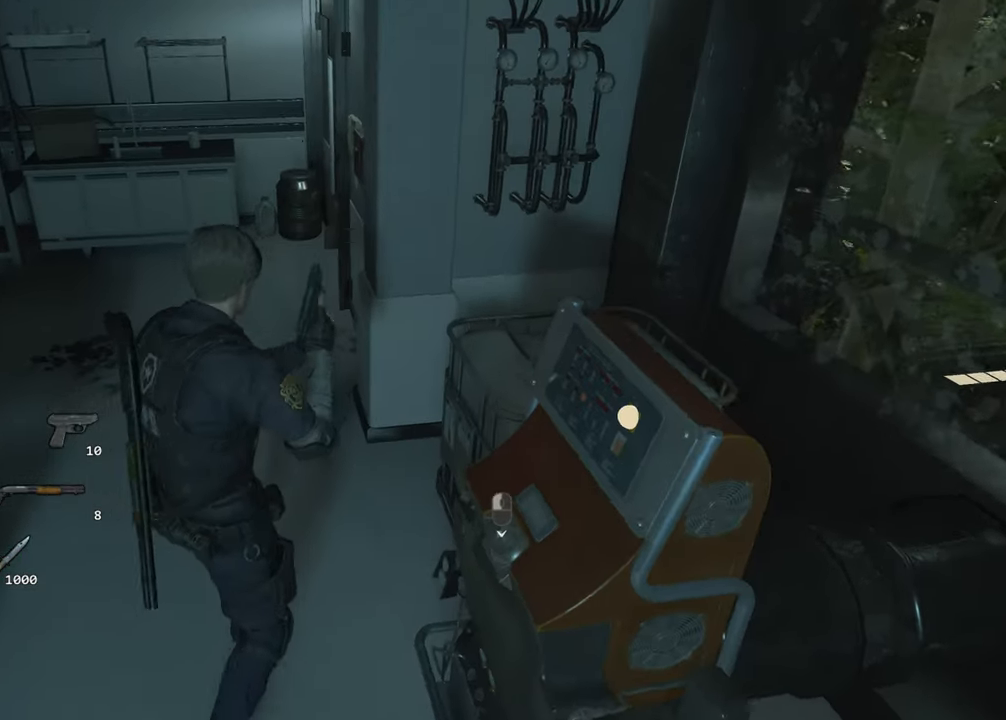
{"keys": ["a", "shift", "w"], "mouse": [], "events": [[300, "a", "down"]]}
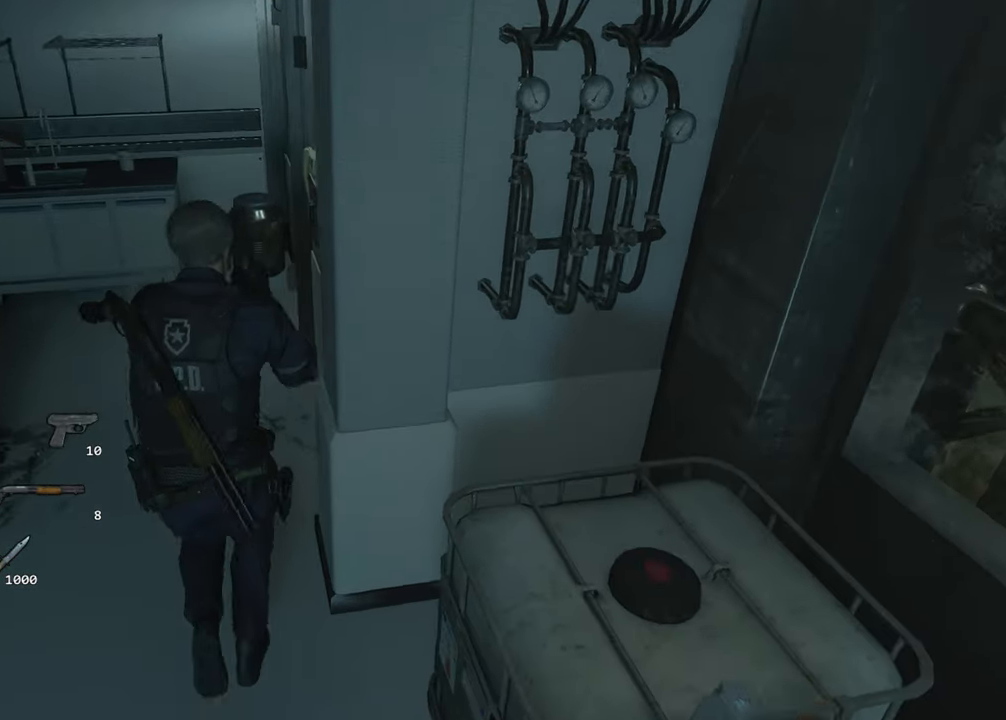
{"keys": [], "mouse": [], "events": [[33, "a", "up"], [266, "shift", "up"], [316, "w", "up"]]}
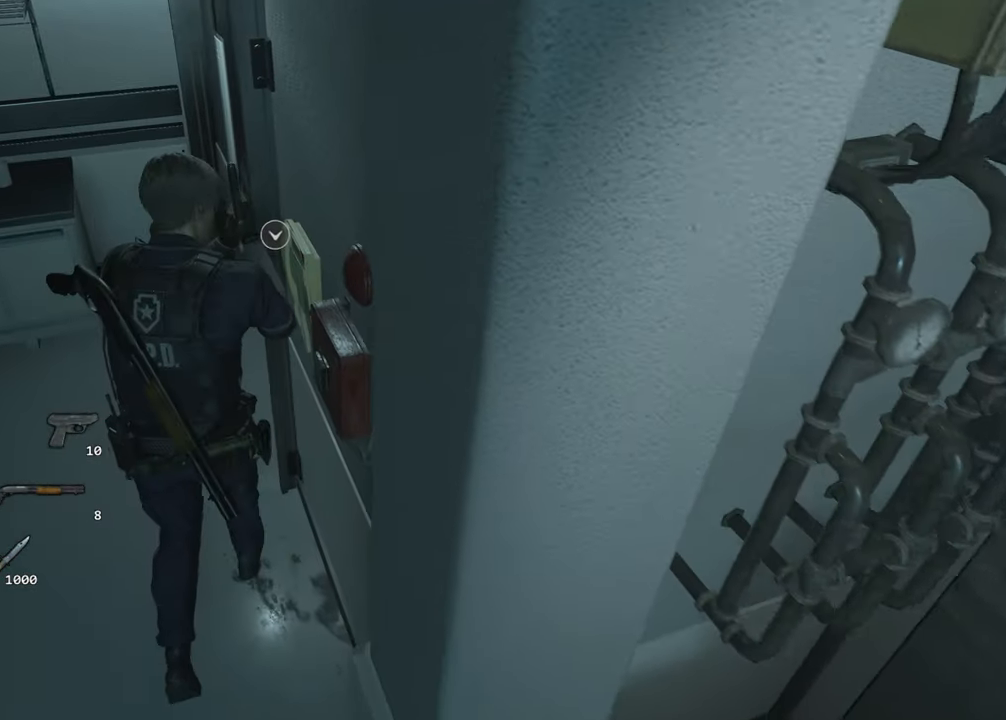
{"keys": ["d"], "mouse": [], "events": [[333, "d", "down"]]}
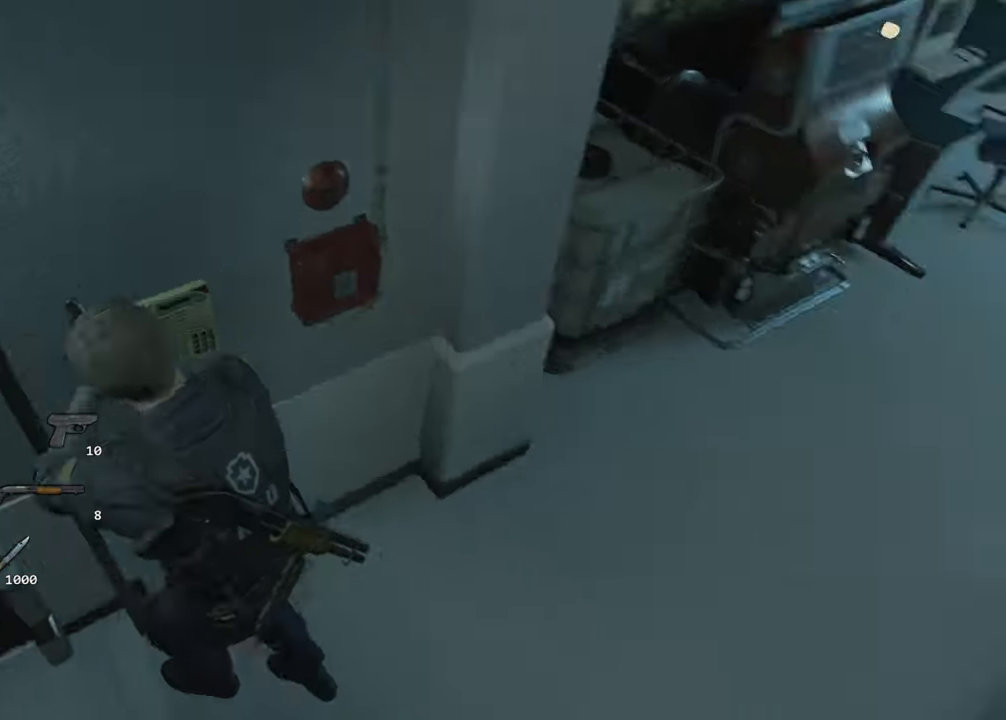
{"keys": ["d", "shift", "w"], "mouse": [], "events": [[16, "shift", "down"], [16, "w", "down"]]}
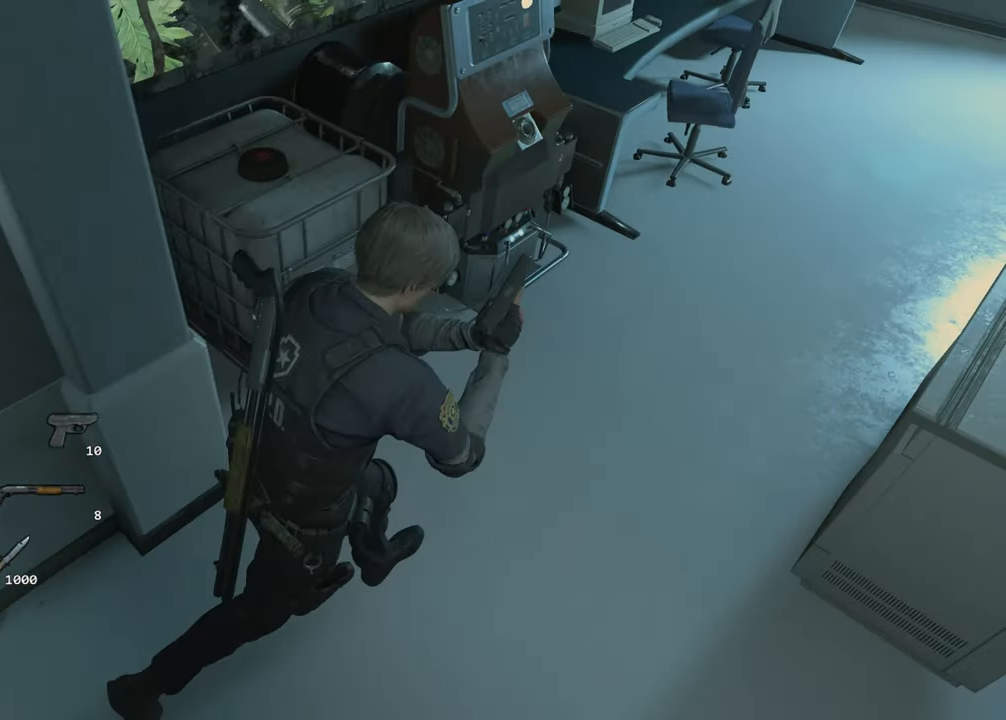
{"keys": [], "mouse": [], "events": [[266, "shift", "up"], [316, "d", "up"], [316, "w", "up"]]}
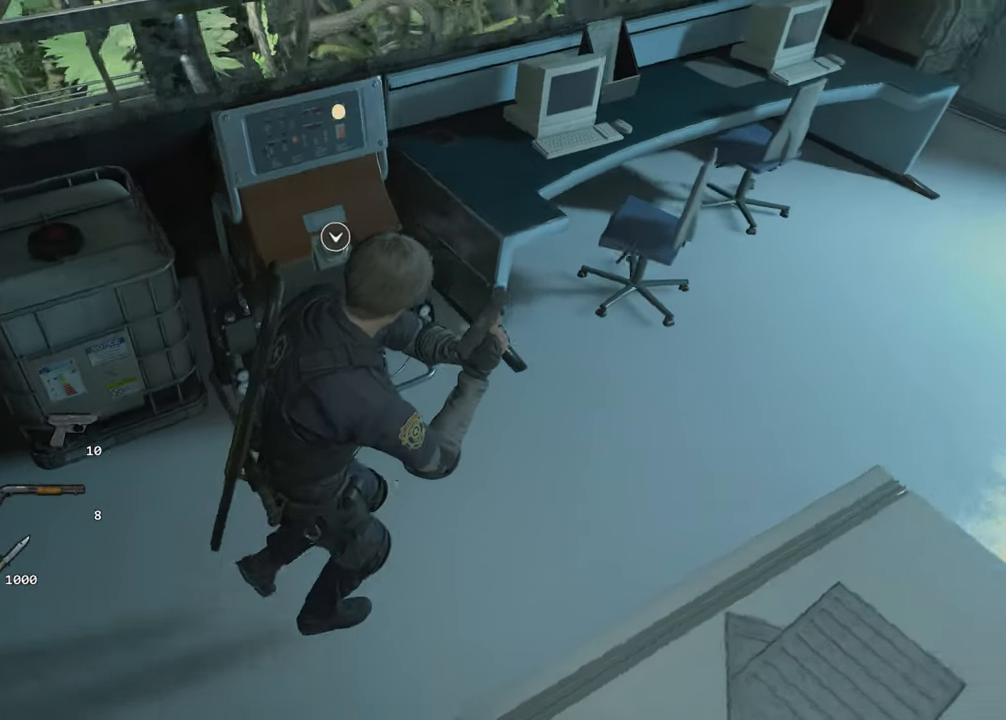
{"keys": [], "mouse": [], "events": [[133, "w", "down"], [233, "w", "up"], [283, "f", "down"], [333, "f", "up"]]}
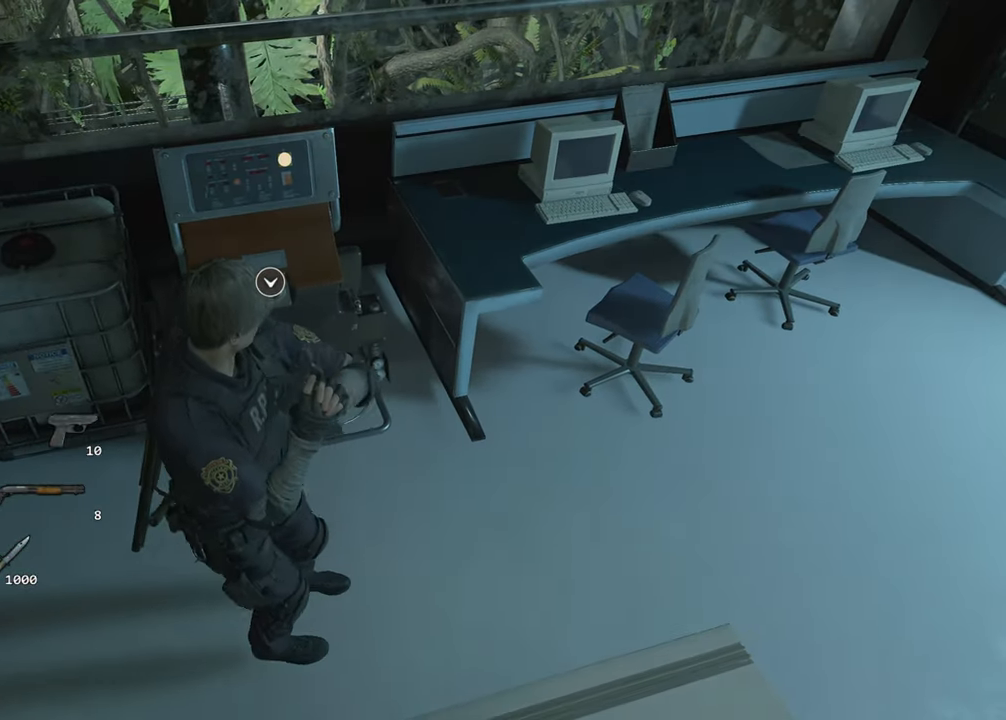
{"keys": [], "mouse": [], "events": [[200, "mouse_right", "down"], [250, "mouse_right", "up"]]}
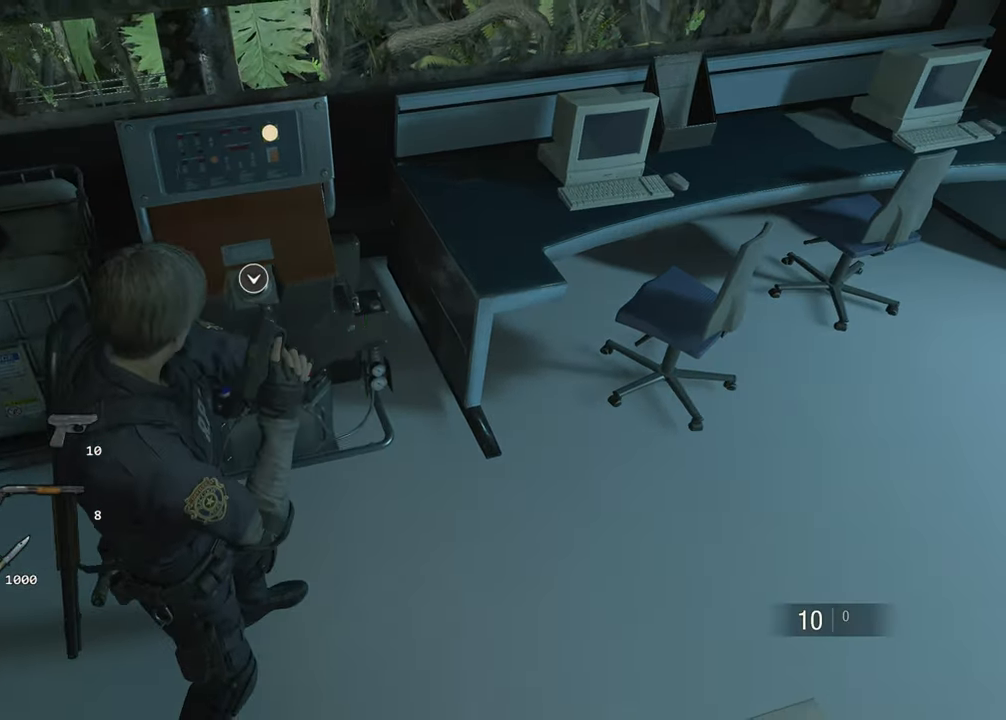
{"keys": [], "mouse": [], "events": [[83, "tab", "down"], [166, "tab", "up"]]}
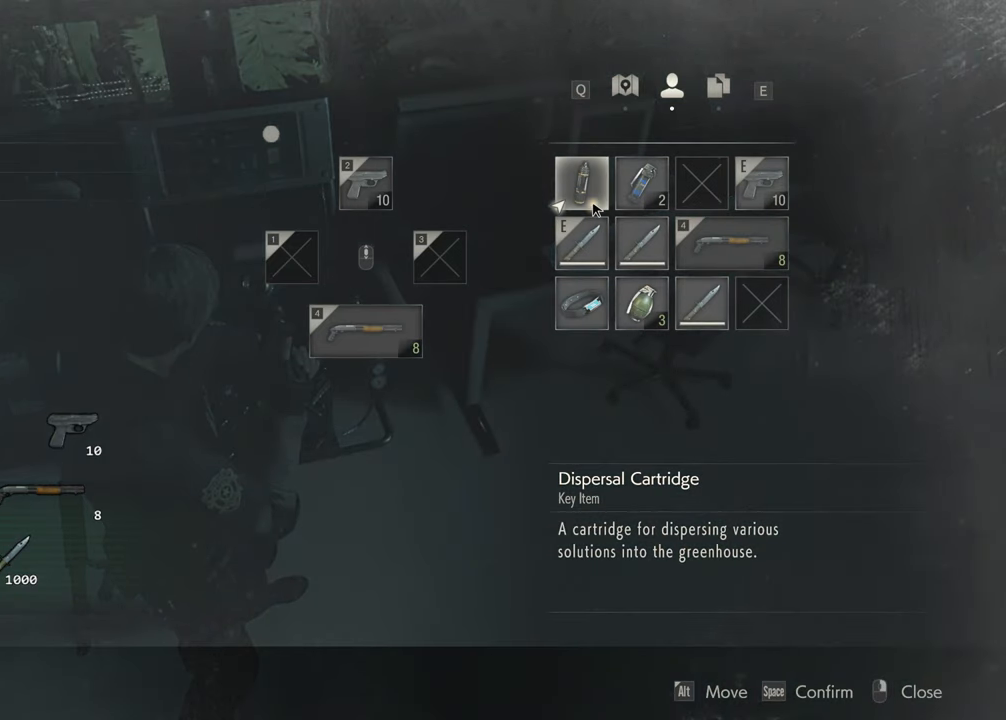
{"keys": [], "mouse": [], "events": []}
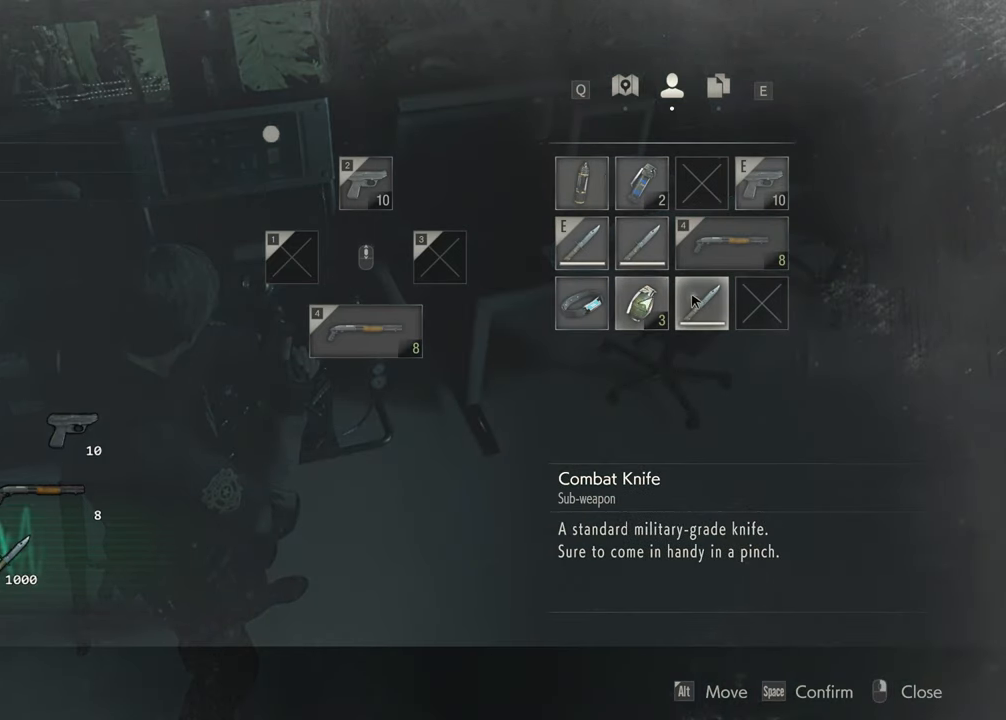
{"keys": [], "mouse": [], "events": []}
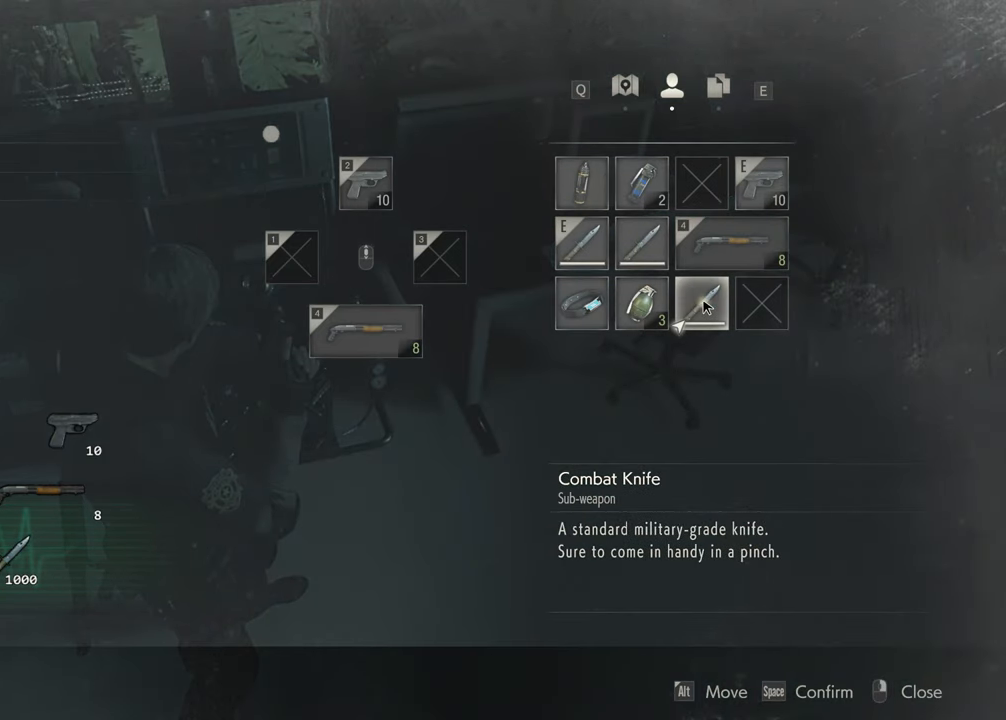
{"keys": [], "mouse": [], "events": [[33, "mouse_left", "down"], [317, "mouse_left", "up"]]}
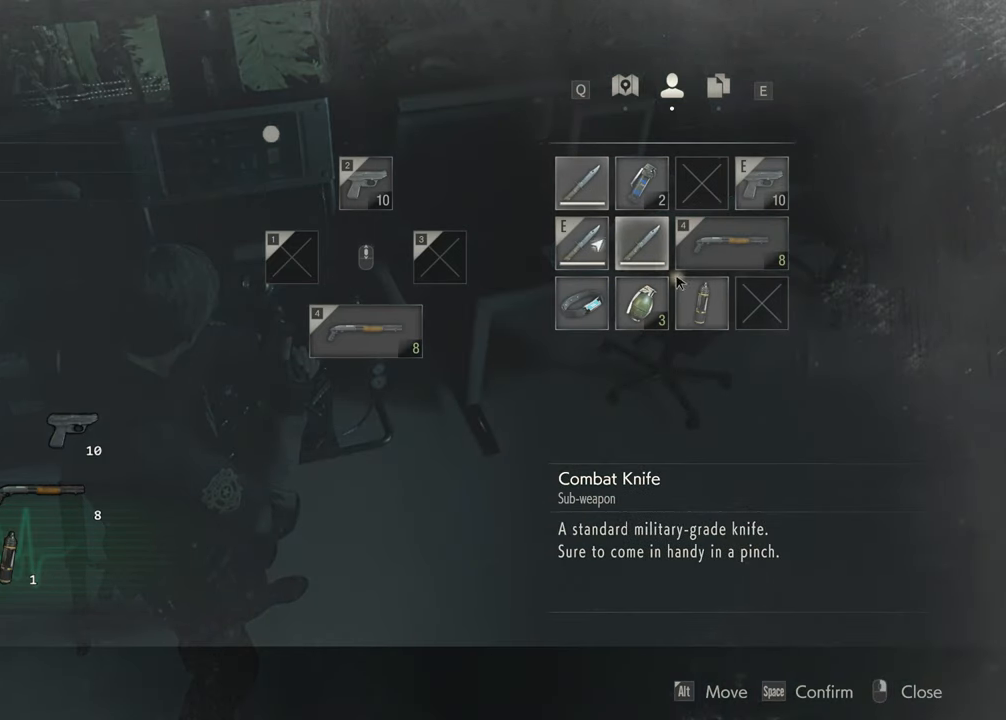
{"keys": [], "mouse": ["left"], "events": [[233, "mouse_left", "down"]]}
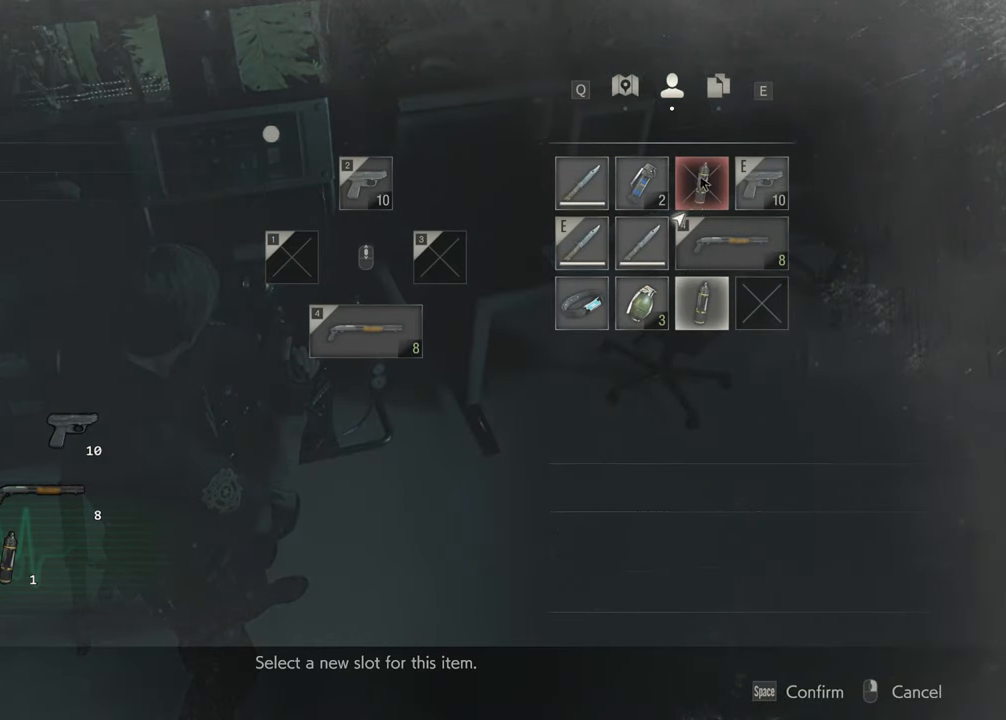
{"keys": [], "mouse": [], "events": [[17, "mouse_left", "up"]]}